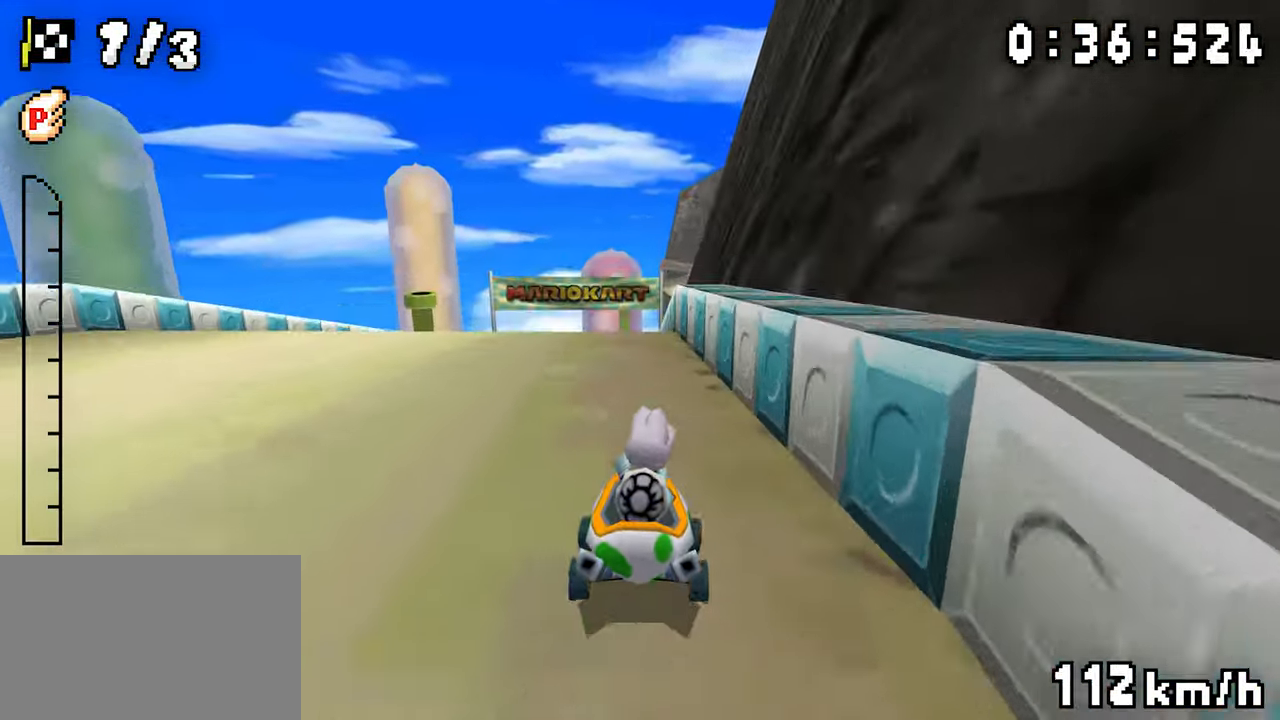
Gameplay with a controller (Nintendo layout); each line is a JSON object with the inputs held at the frame after it. "events" lists button and stick changes between this image and that frame as [ms after this image, input, new state], when the widget could be followed in between. Not read: DPAD_DOWN L3 R3.
{"buttons": ["A", "R1"], "events": [[250, "DPAD_RIGHT", "up"], [317, "DPAD_LEFT", "down"], [500, "DPAD_LEFT", "up"]]}
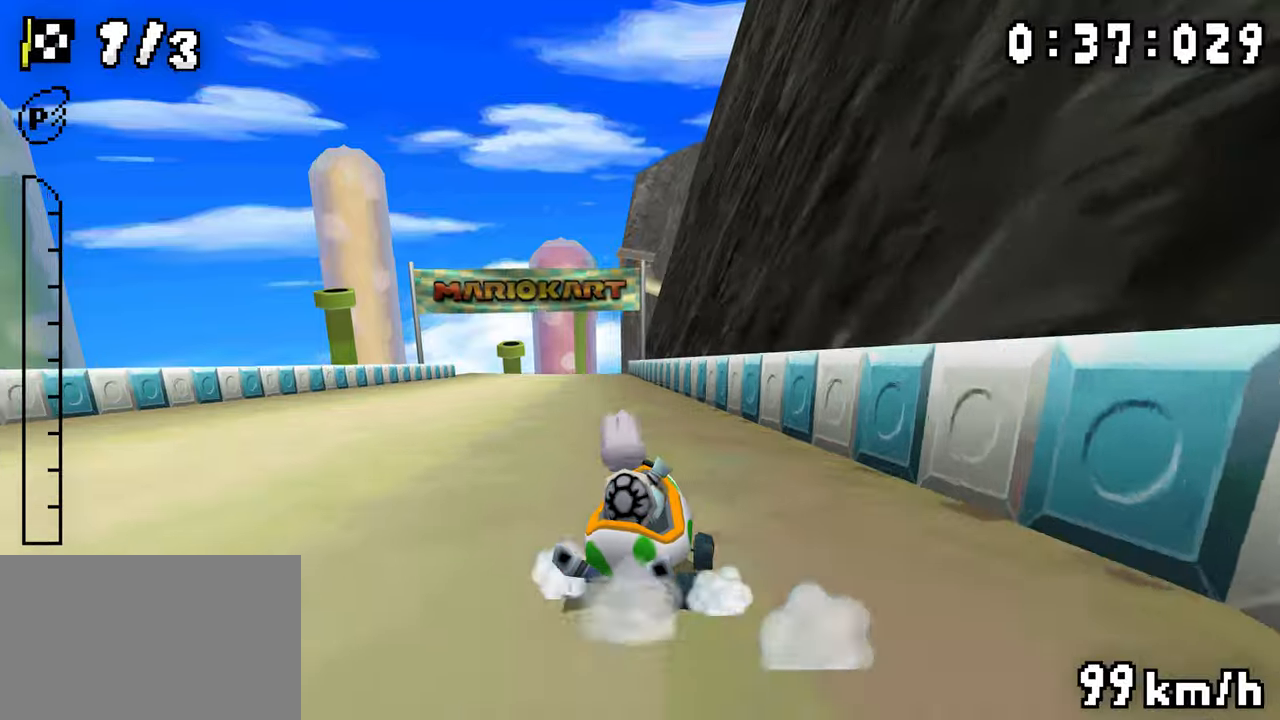
{"buttons": ["A", "R1"]}
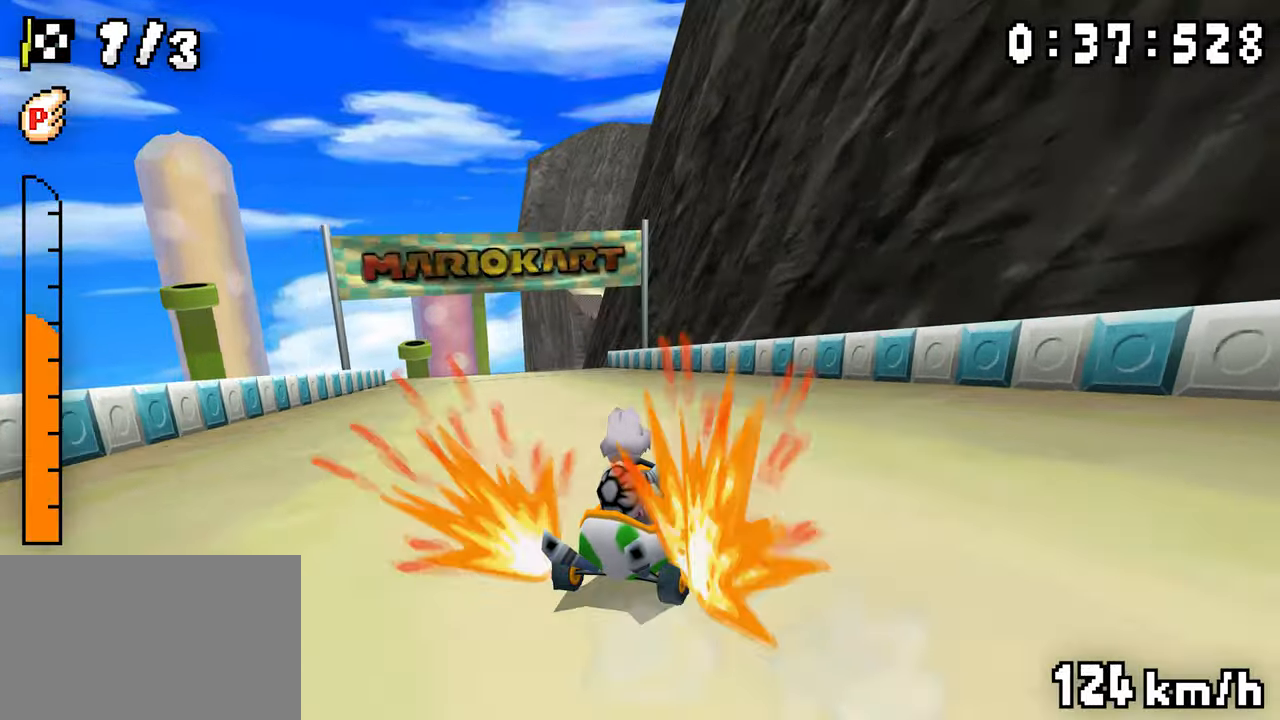
{"buttons": ["A", "R1", "DPAD_LEFT"], "events": [[100, "DPAD_LEFT", "down"], [200, "DPAD_LEFT", "up"], [333, "DPAD_RIGHT", "down"], [383, "DPAD_RIGHT", "up"], [417, "DPAD_LEFT", "down"]]}
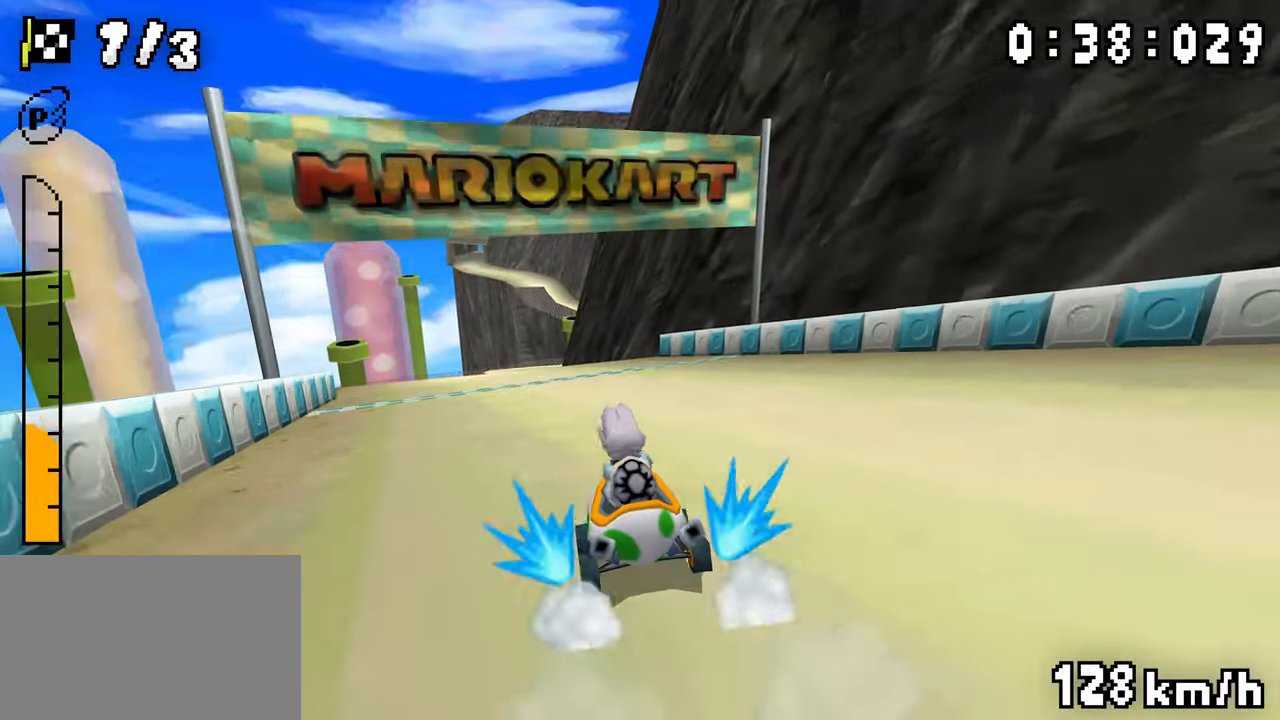
{"buttons": ["A", "R1", "DPAD_RIGHT"], "events": [[67, "DPAD_LEFT", "up"], [83, "DPAD_RIGHT", "down"], [133, "DPAD_RIGHT", "up"], [217, "DPAD_RIGHT", "down"], [283, "DPAD_RIGHT", "up"], [300, "DPAD_LEFT", "down"], [350, "DPAD_LEFT", "up"], [350, "R1", "up"], [383, "DPAD_RIGHT", "down"], [400, "R1", "down"]]}
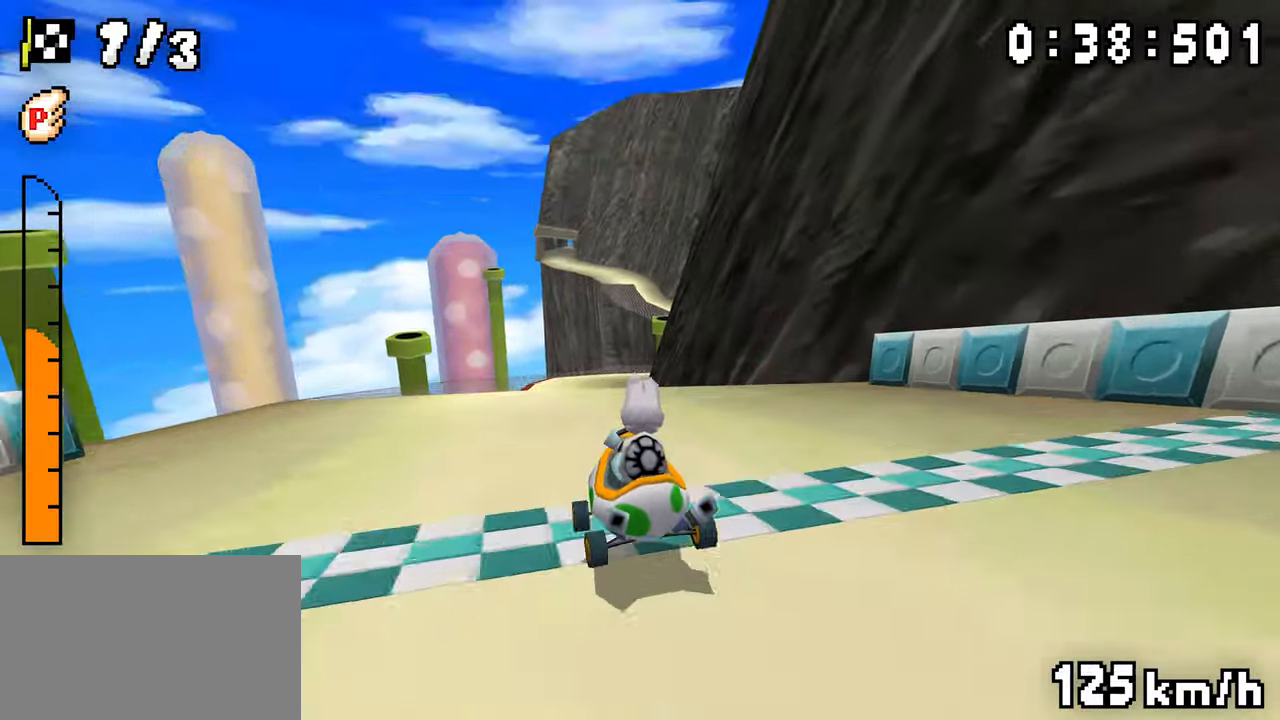
{"buttons": ["A", "R1", "DPAD_RIGHT"]}
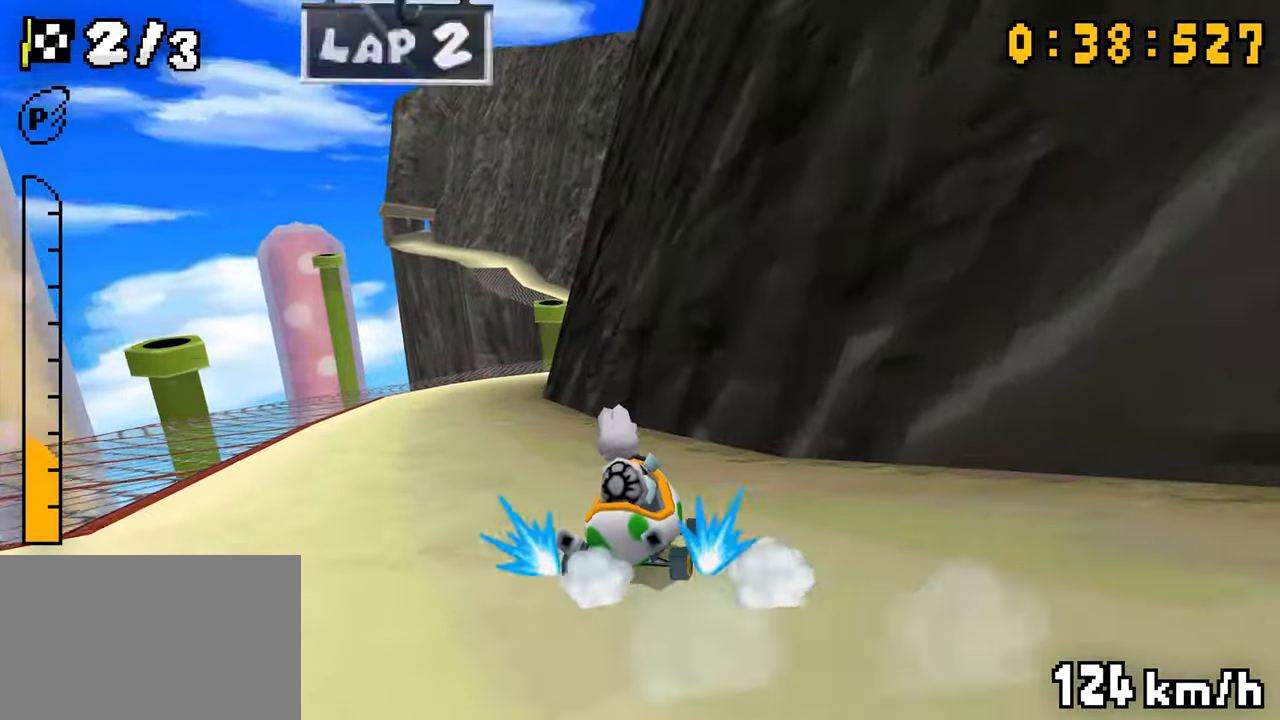
{"buttons": ["A", "R1", "DPAD_LEFT"], "events": [[150, "DPAD_LEFT", "down"], [300, "DPAD_LEFT", "up"], [317, "DPAD_RIGHT", "up"], [433, "DPAD_LEFT", "down"]]}
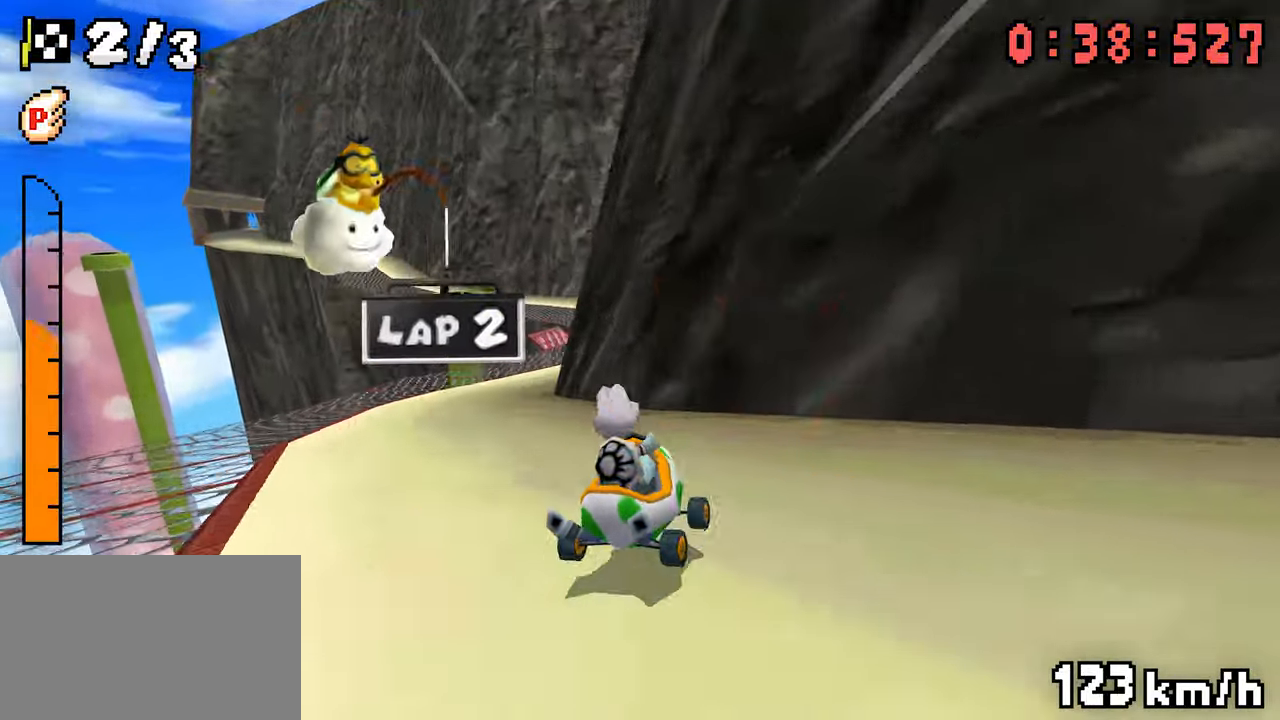
{"buttons": ["A", "R1", "DPAD_RIGHT"], "events": [[83, "DPAD_RIGHT", "down"], [167, "DPAD_LEFT", "up"]]}